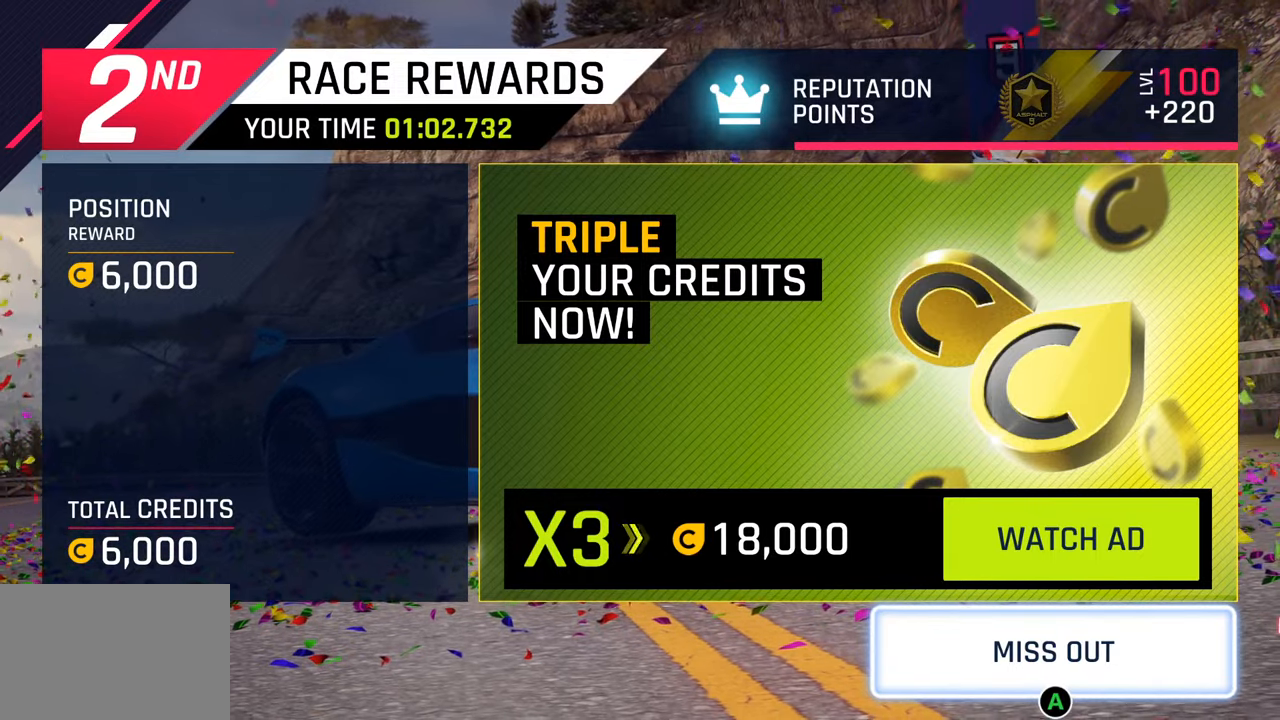
Gameplay with a controller (PlayStation layout); each line is a JSON object with the inputs held at the frame after it. "events" lists button and stick changes between this image and that frame as [ms after this image, input, new state], when the widget could be followed in between. Not read: L1.
{"buttons": [], "left_stick": "center", "right_stick": "center", "events": [[100, "CROSS", "down"], [250, "CROSS", "up"]]}
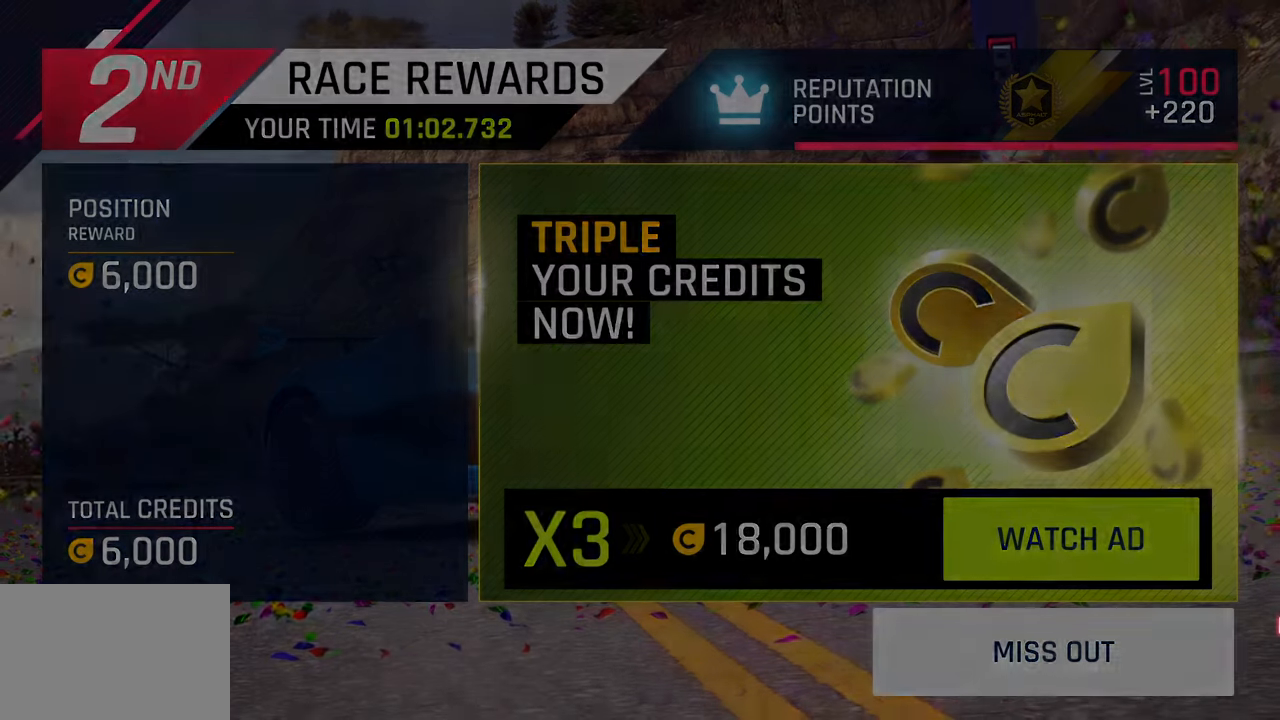
{"buttons": [], "left_stick": "center", "right_stick": "center", "events": []}
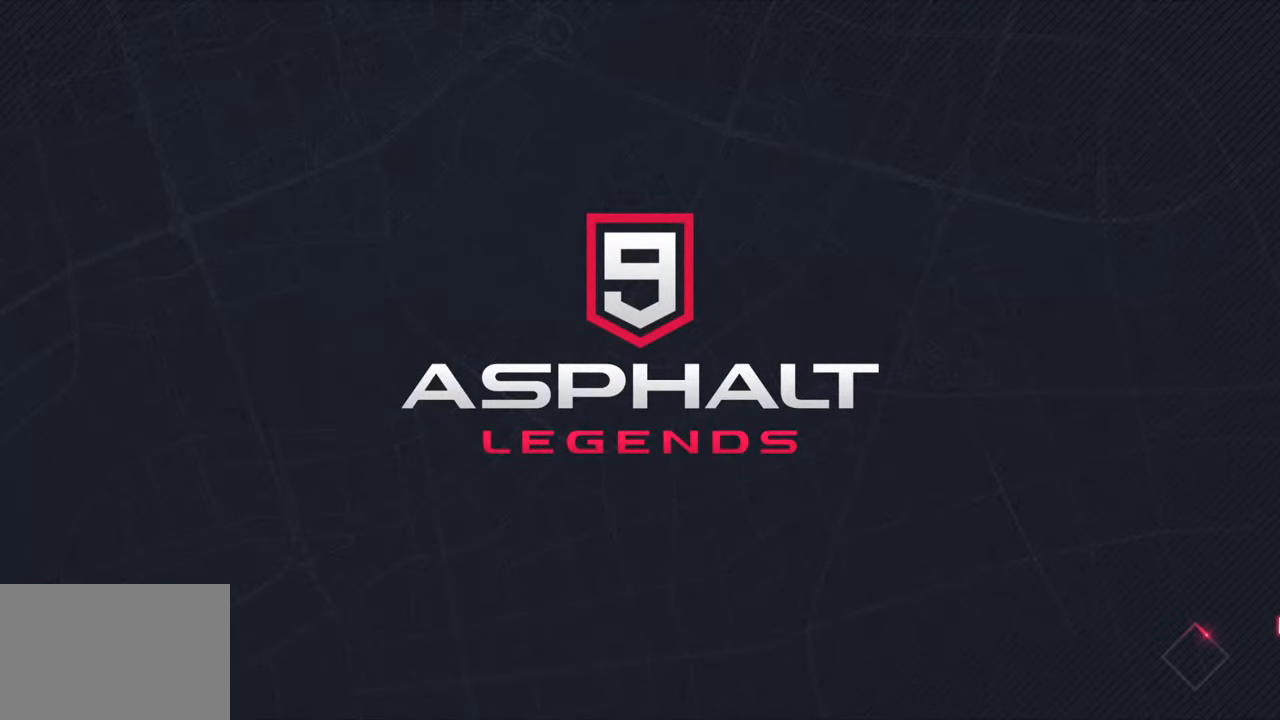
{"buttons": [], "left_stick": "center", "right_stick": "center", "events": []}
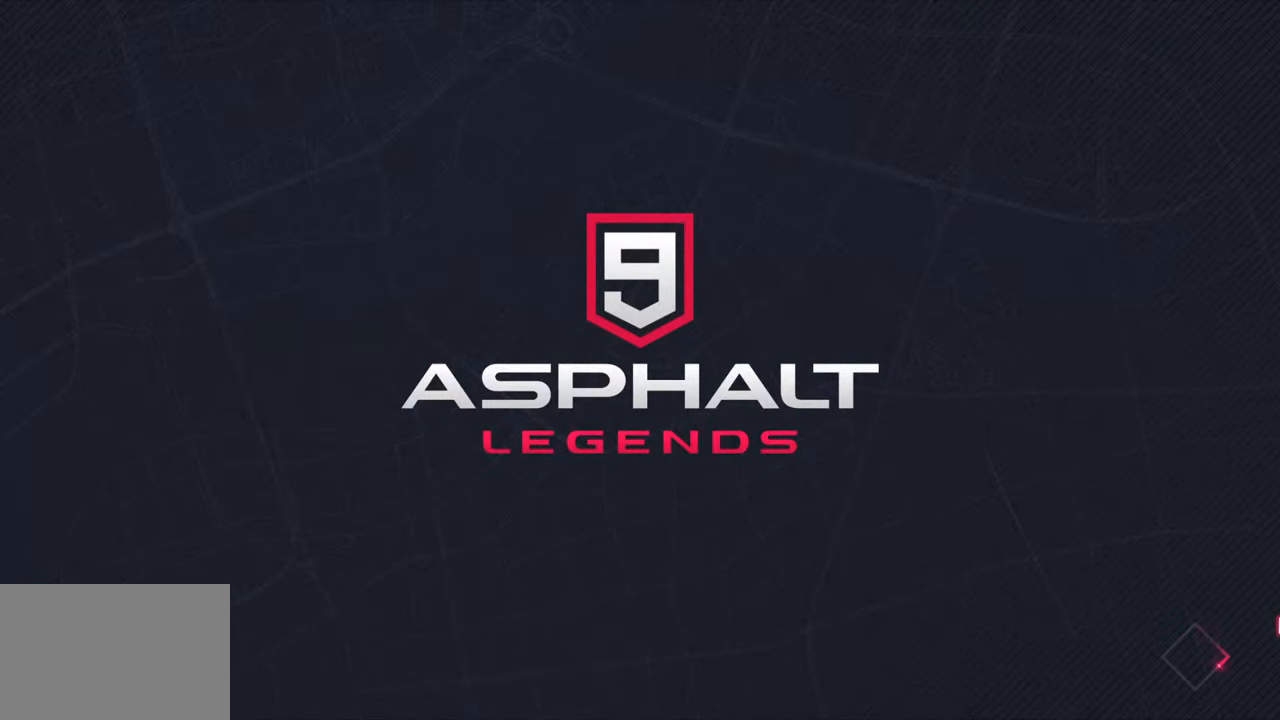
{"buttons": [], "left_stick": "center", "right_stick": "center", "events": []}
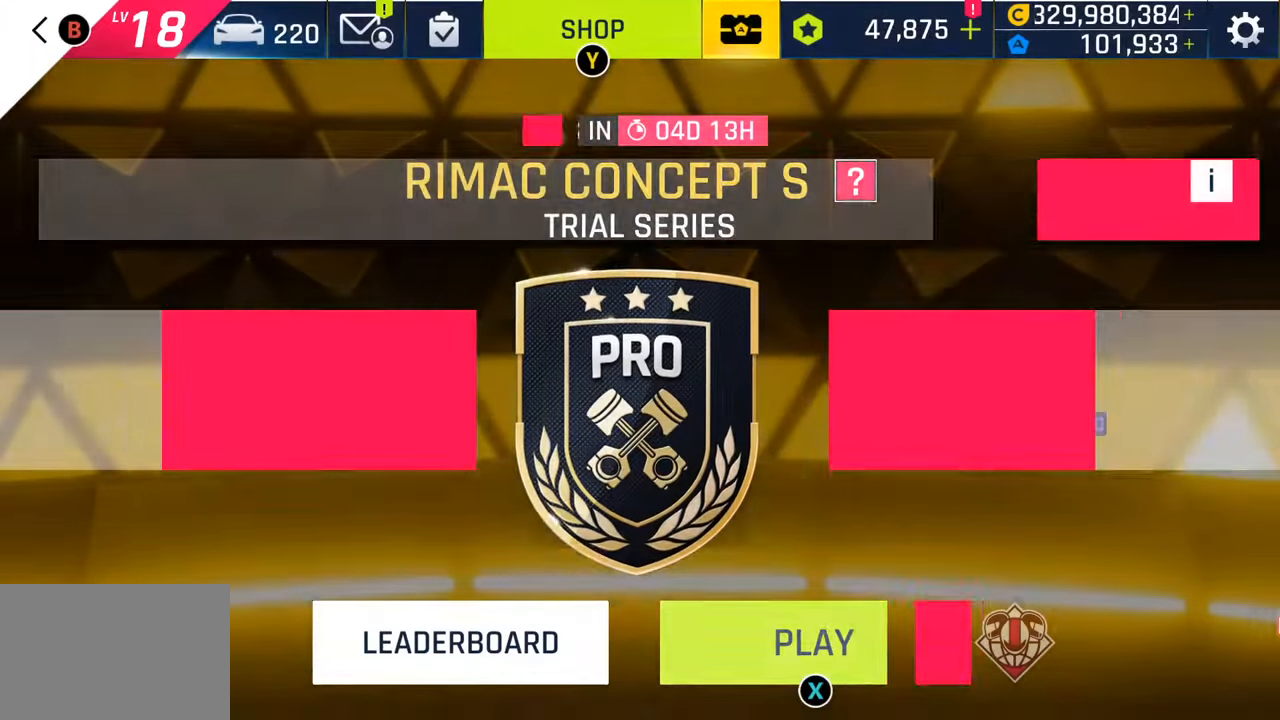
{"buttons": [], "left_stick": "center", "right_stick": "center", "events": []}
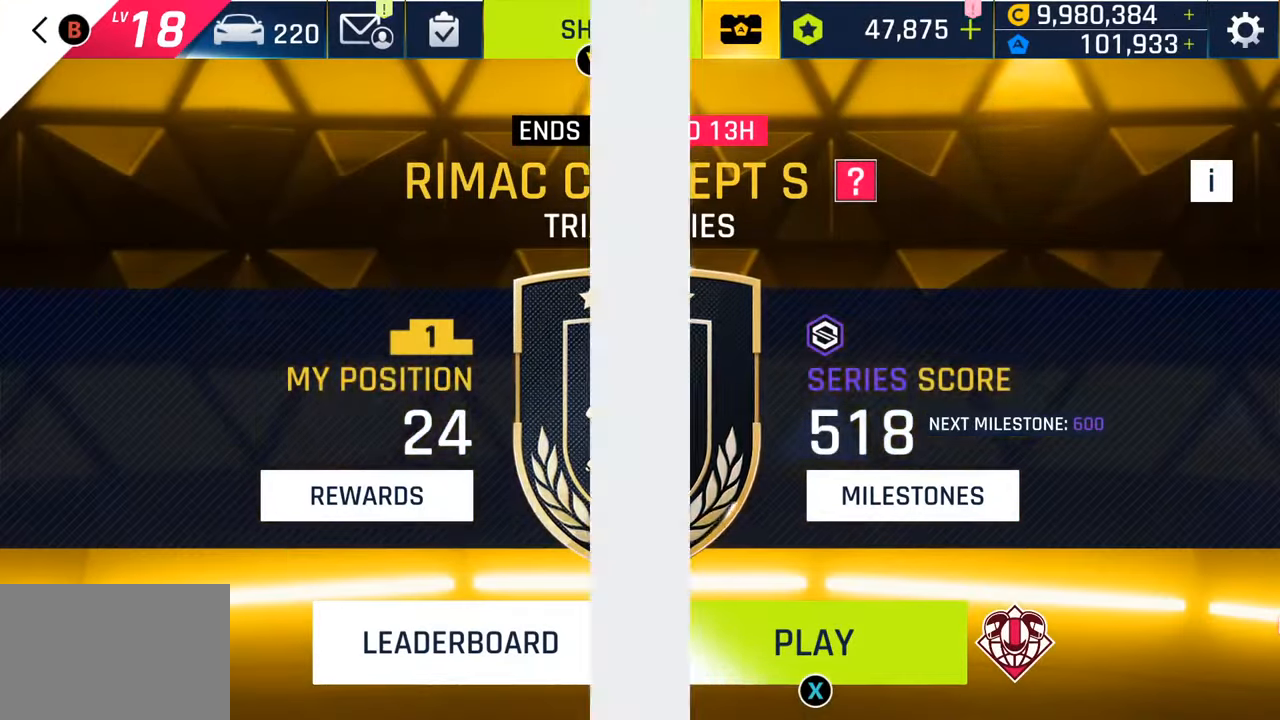
{"buttons": [], "left_stick": "center", "right_stick": "center", "events": []}
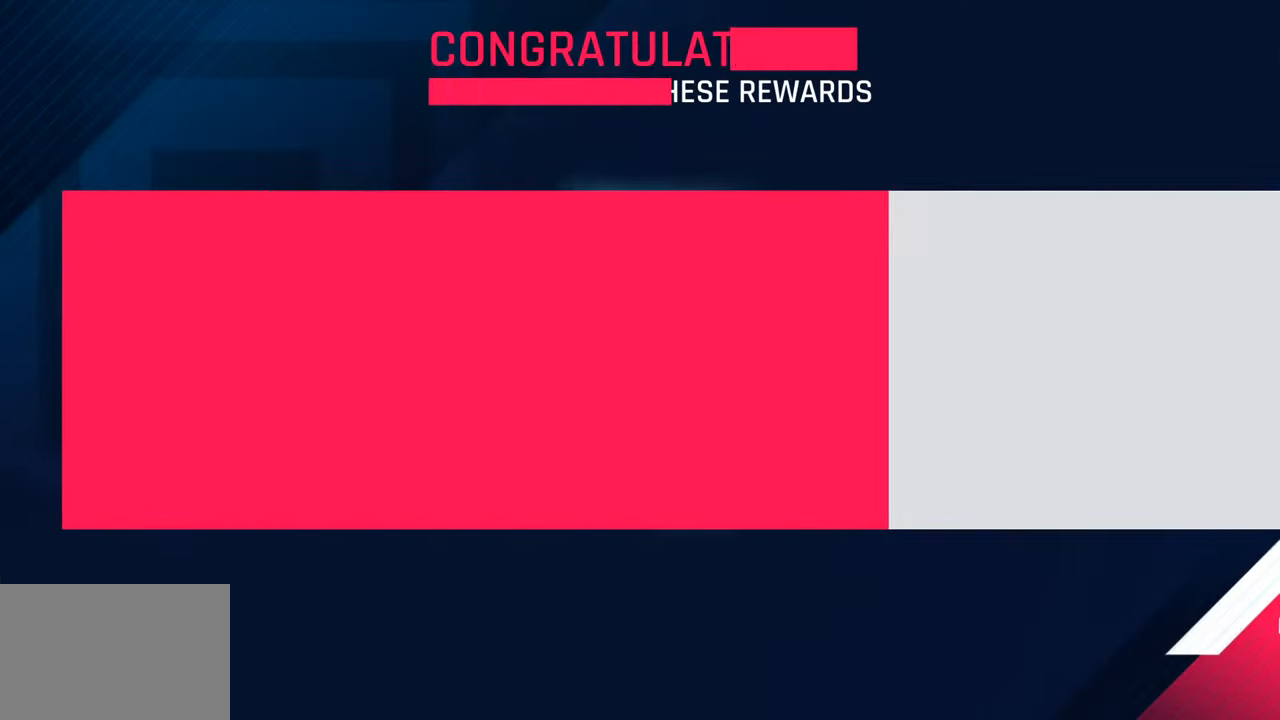
{"buttons": ["CROSS"], "left_stick": "center", "right_stick": "center", "events": [[233, "CROSS", "down"], [350, "CROSS", "up"], [450, "CROSS", "down"]]}
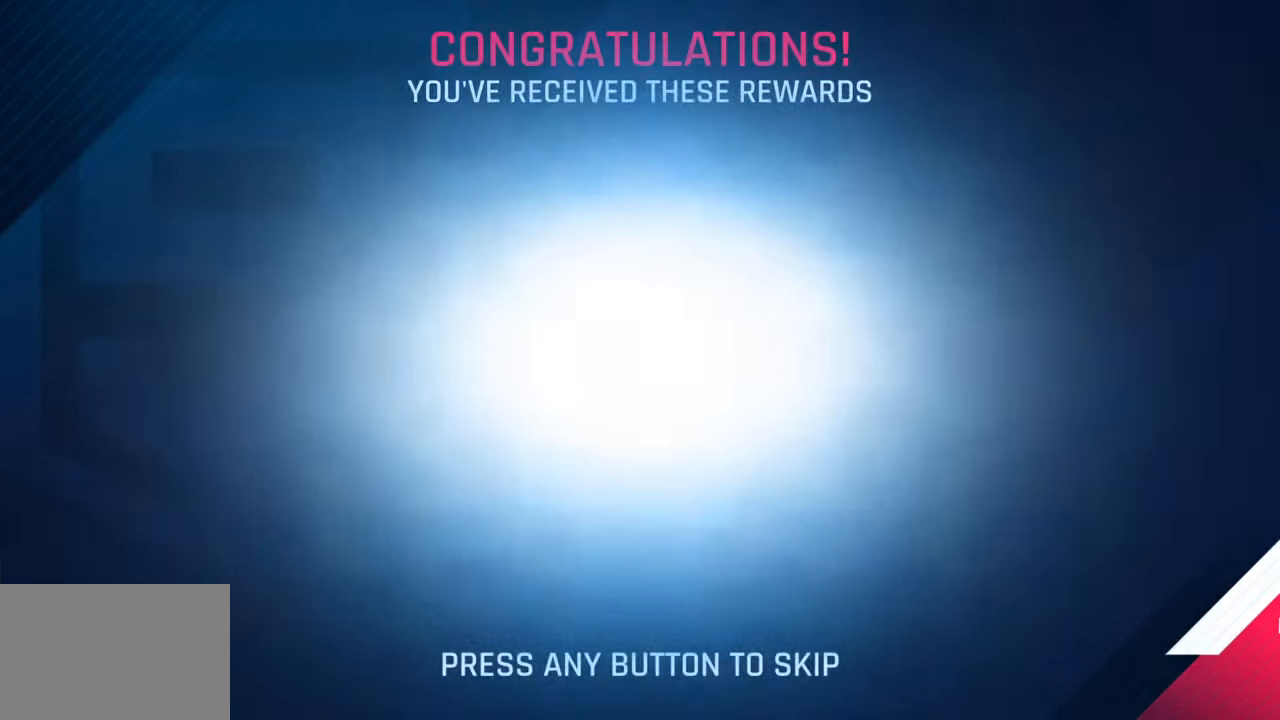
{"buttons": [], "left_stick": "center", "right_stick": "center", "events": [[50, "CROSS", "up"], [183, "CROSS", "down"], [350, "CROSS", "up"]]}
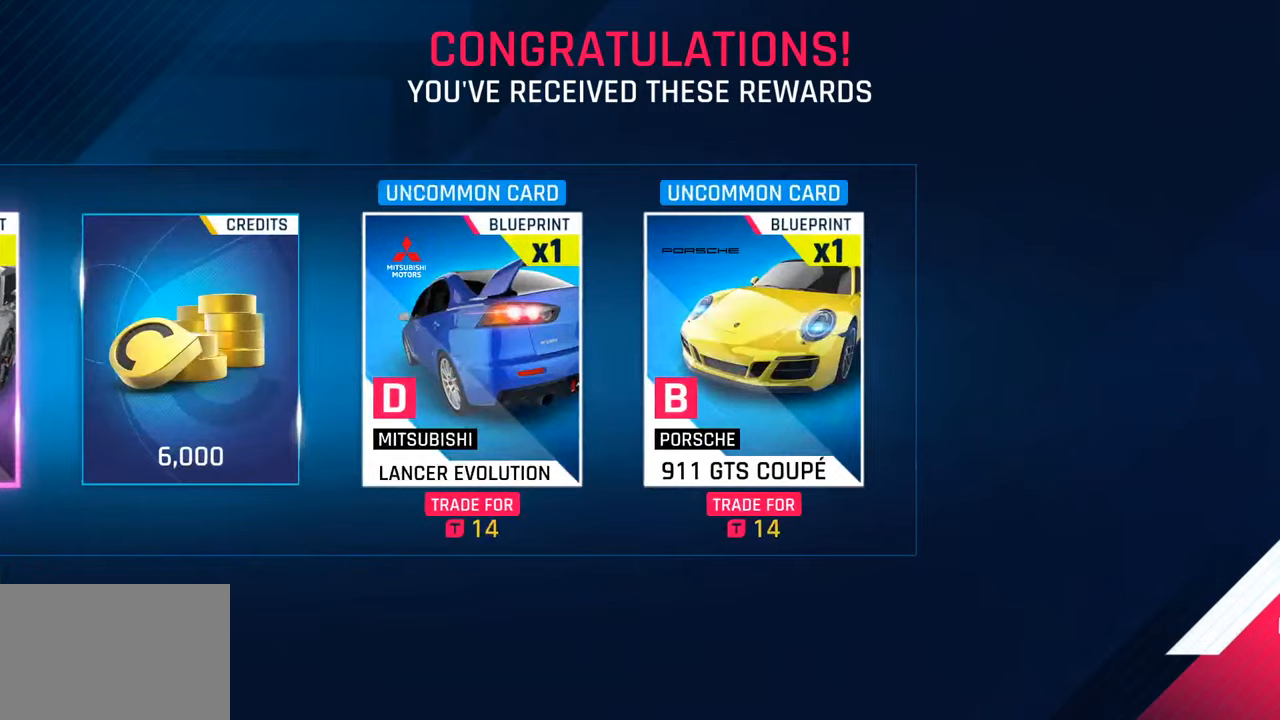
{"buttons": [], "left_stick": "center", "right_stick": "center", "events": []}
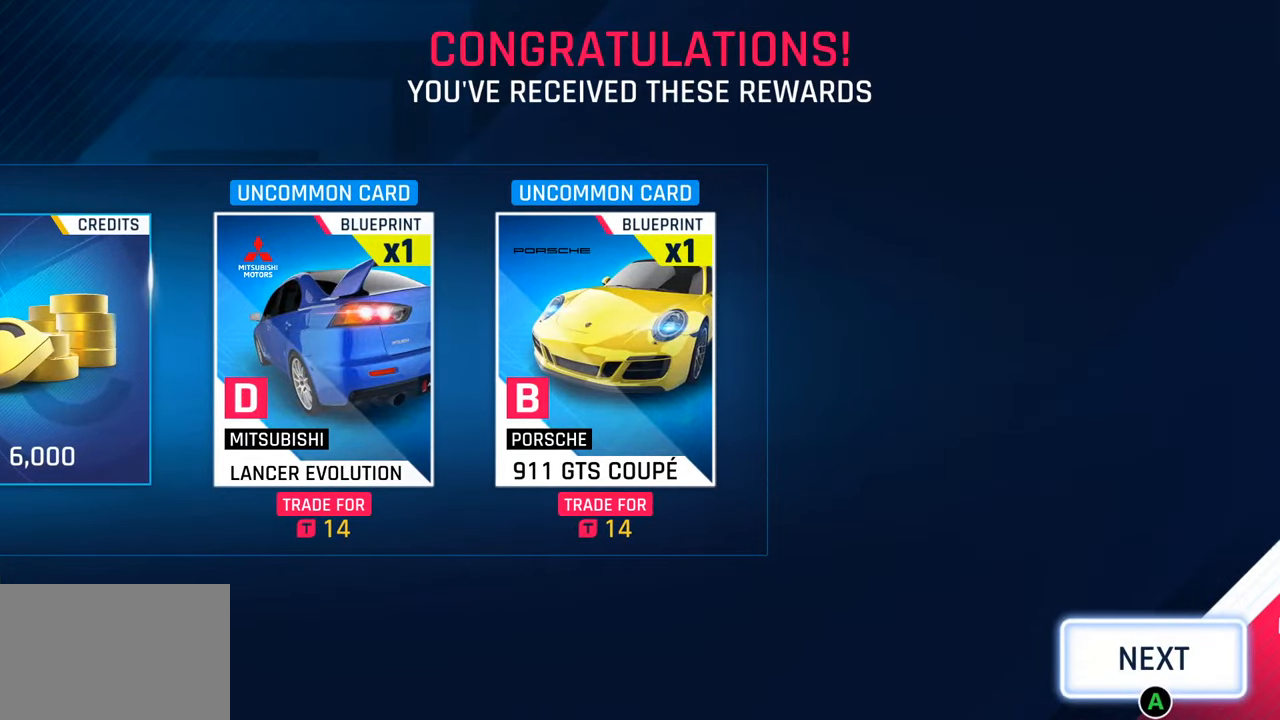
{"buttons": [], "left_stick": "center", "right_stick": "center", "events": []}
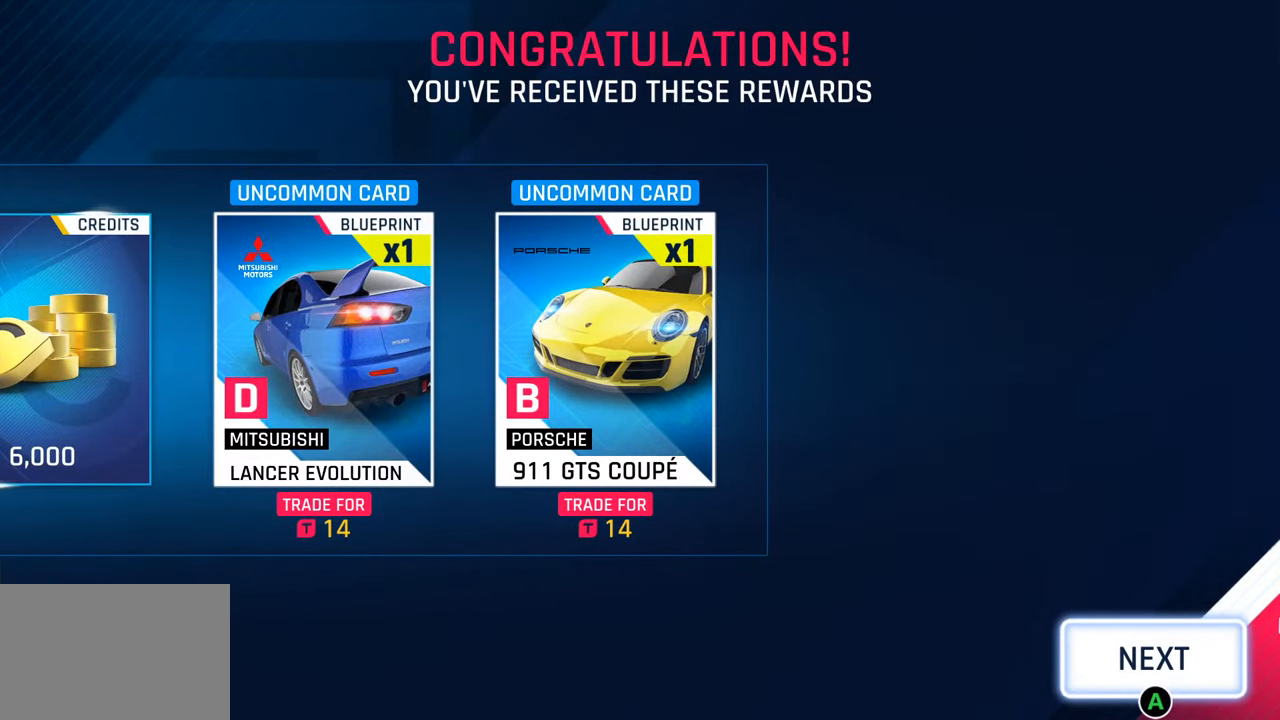
{"buttons": [], "left_stick": "center", "right_stick": "center", "events": [[267, "CROSS", "down"], [417, "CROSS", "up"]]}
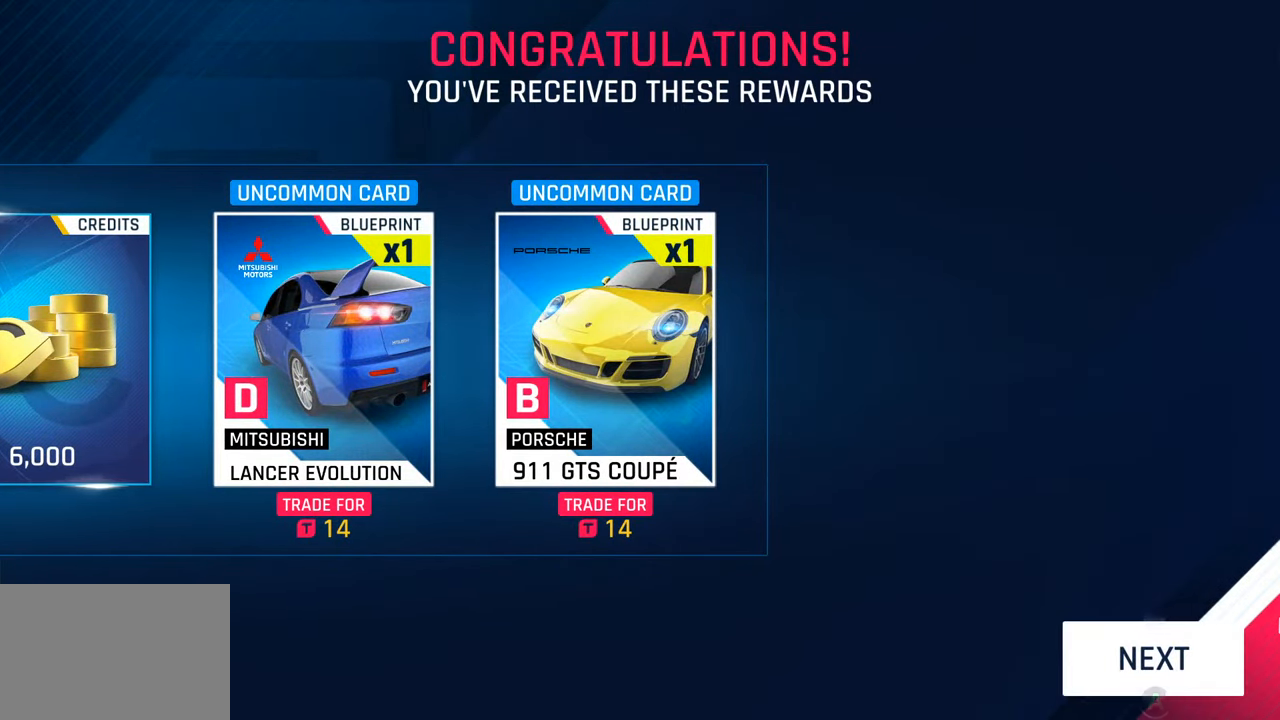
{"buttons": [], "left_stick": "center", "right_stick": "center", "events": []}
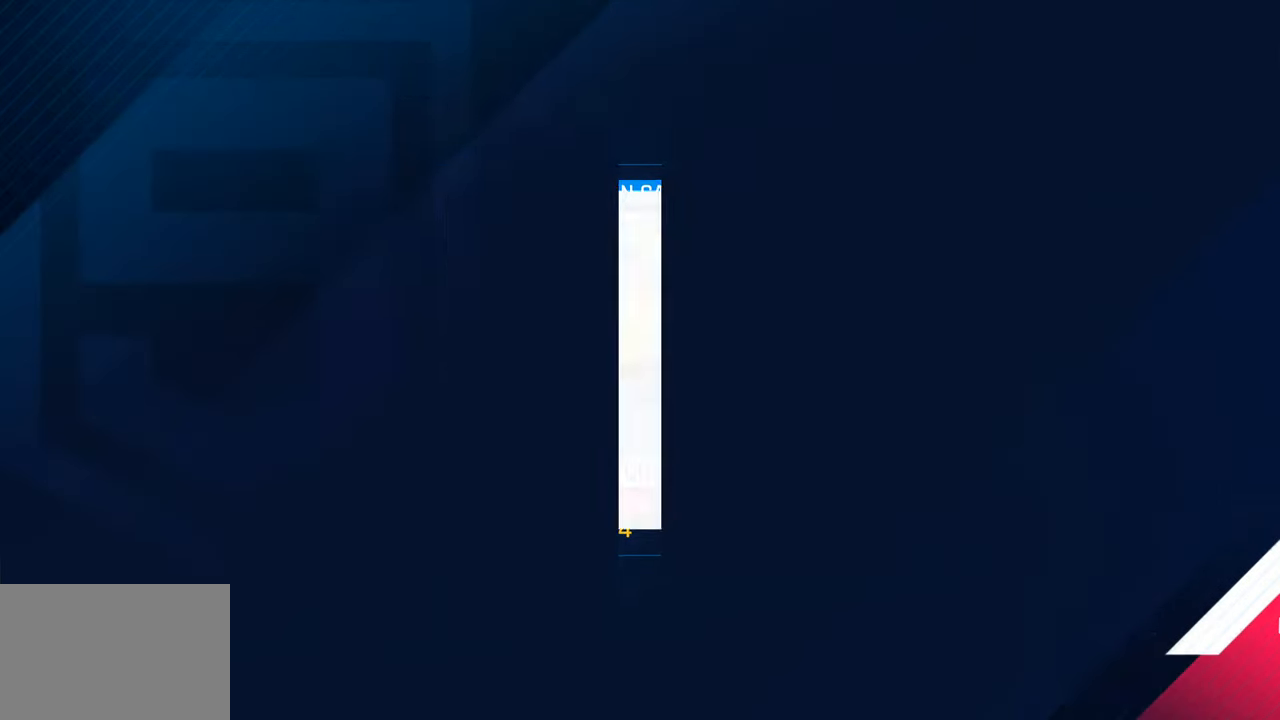
{"buttons": [], "left_stick": "center", "right_stick": "center", "events": []}
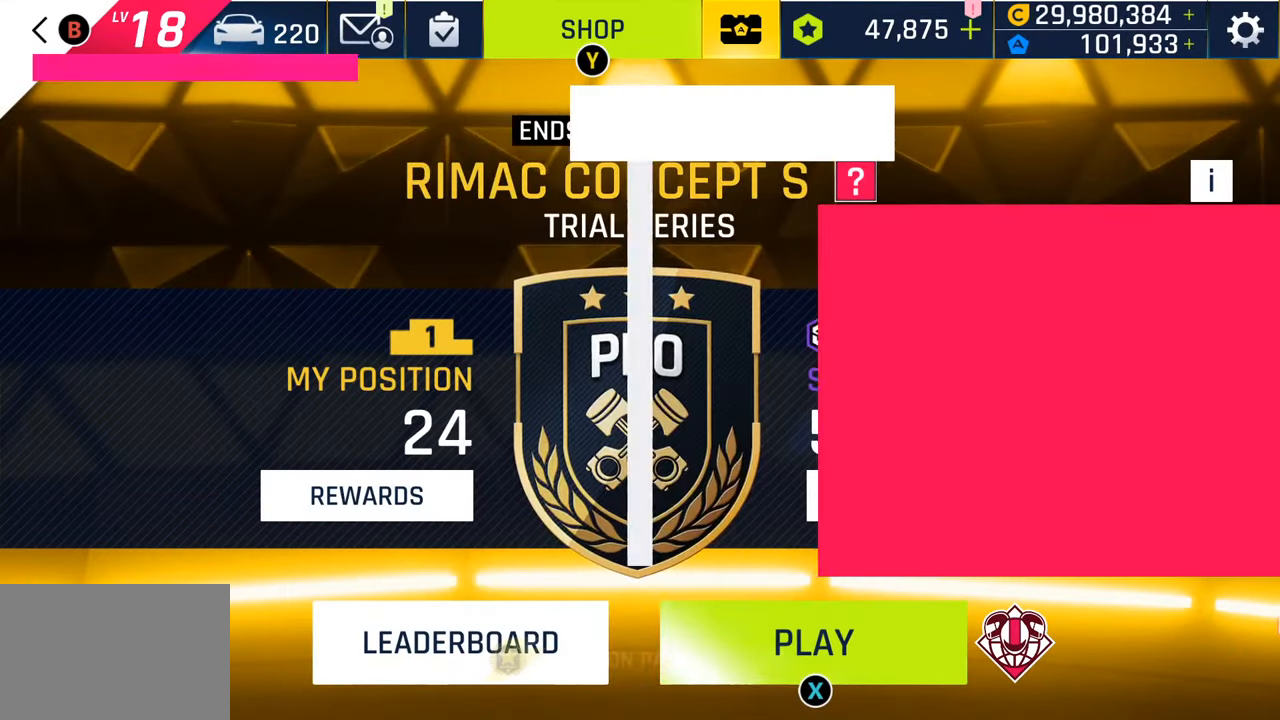
{"buttons": [], "left_stick": "center", "right_stick": "center", "events": []}
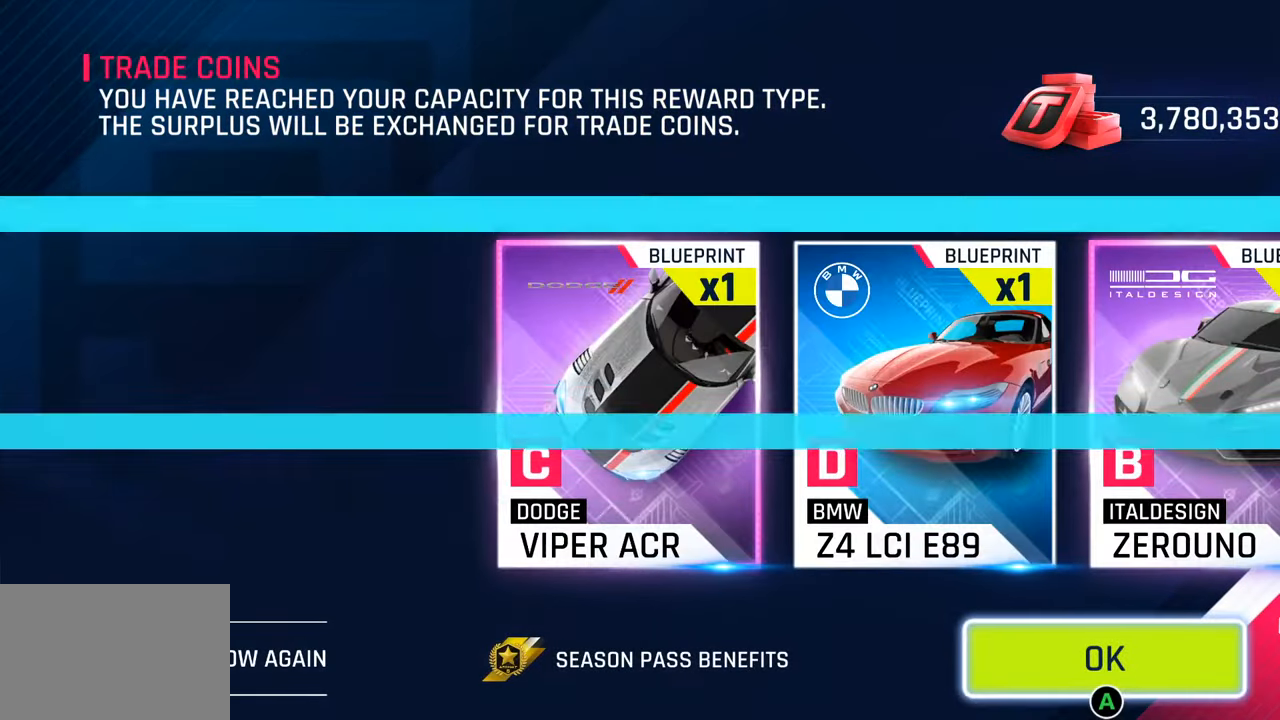
{"buttons": [], "left_stick": "center", "right_stick": "center", "events": [[133, "CIRCLE", "down"], [283, "CIRCLE", "up"]]}
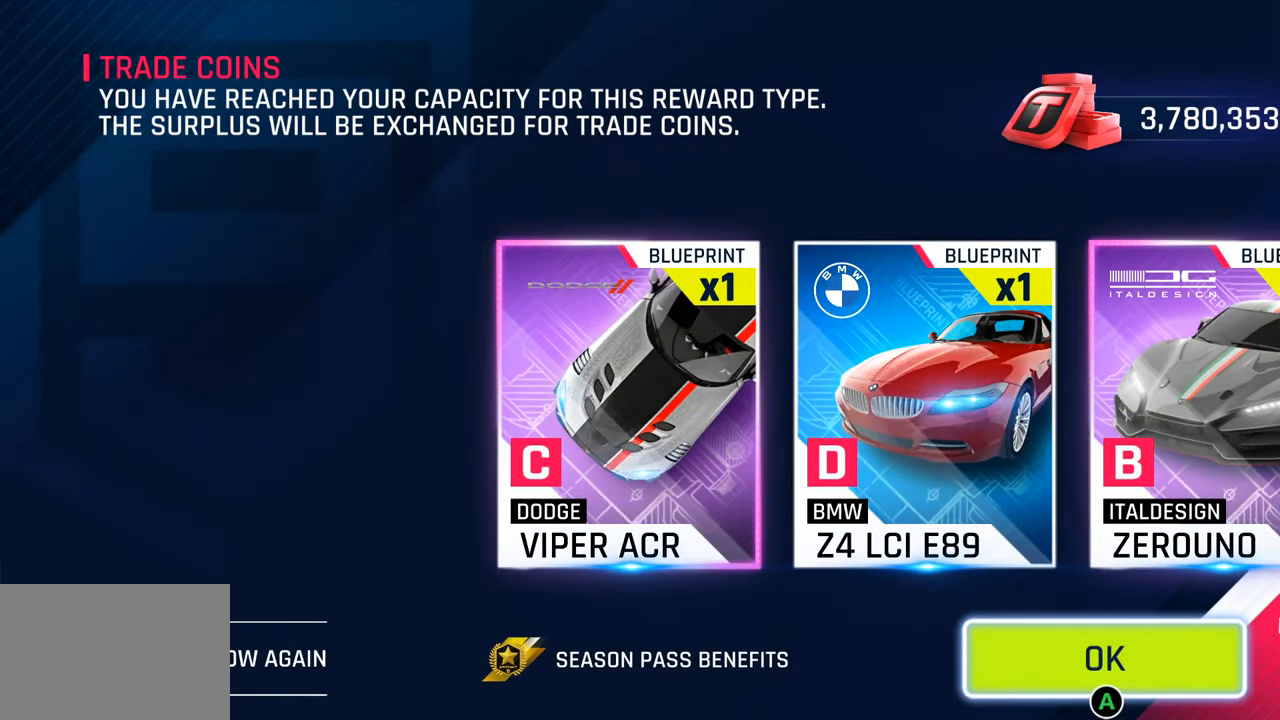
{"buttons": [], "left_stick": "center", "right_stick": "center", "events": [[50, "CIRCLE", "down"], [200, "CIRCLE", "up"]]}
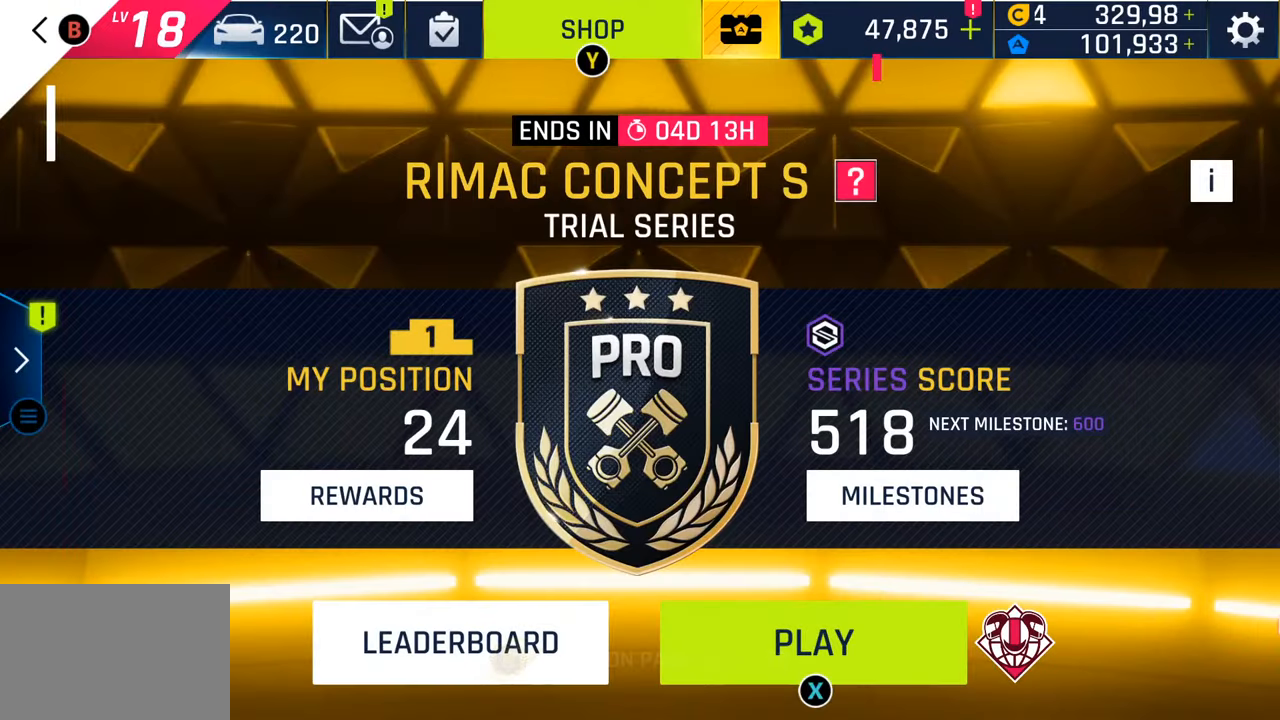
{"buttons": [], "left_stick": "center", "right_stick": "center", "events": []}
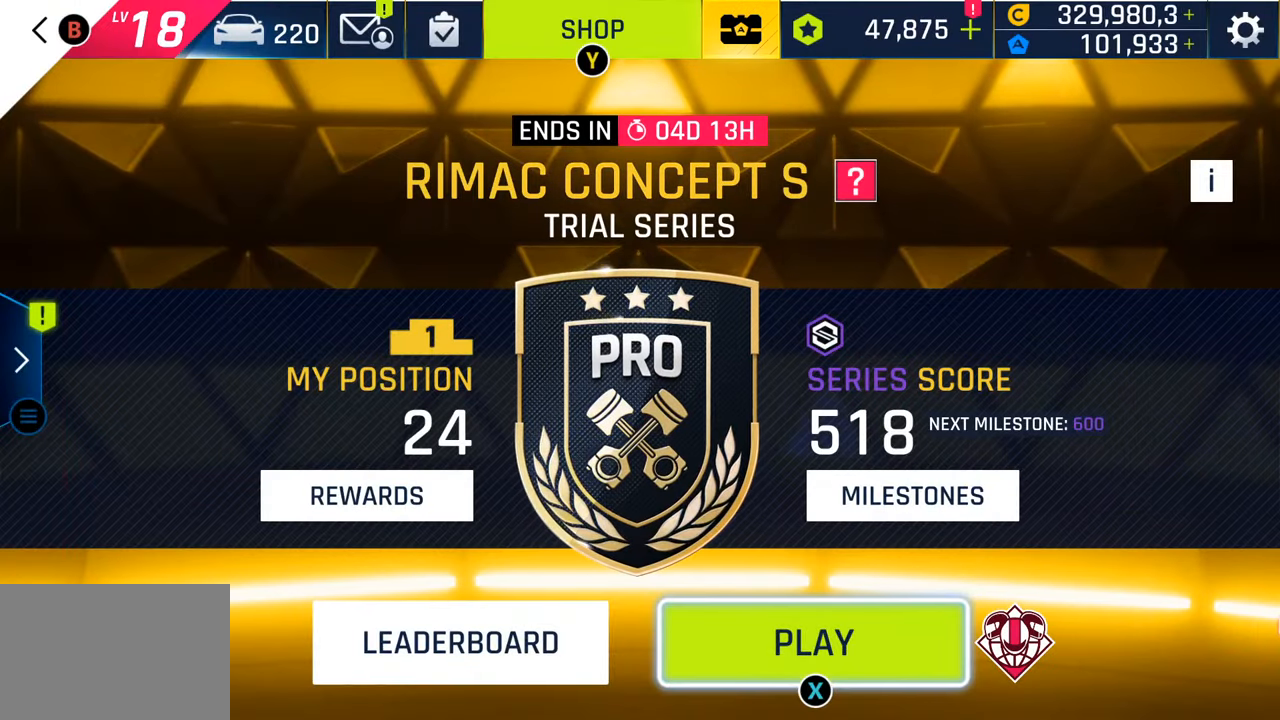
{"buttons": [], "left_stick": "center", "right_stick": "center", "events": []}
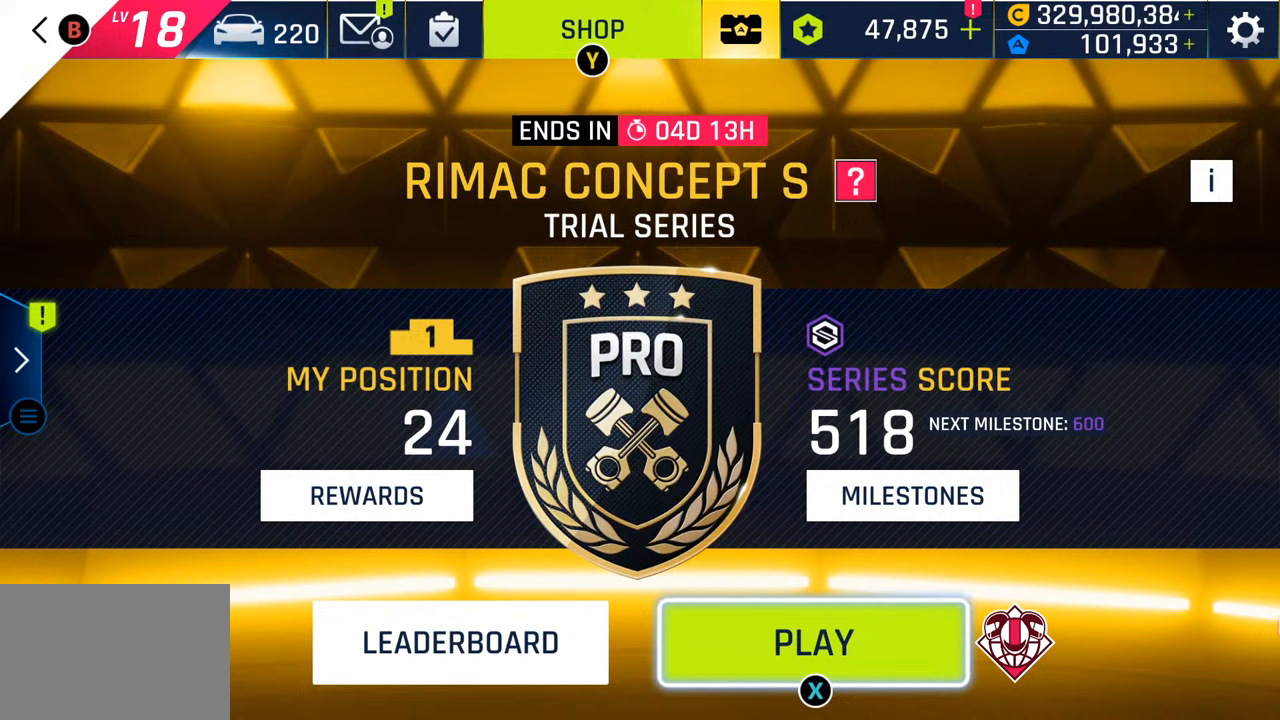
{"buttons": [], "left_stick": "center", "right_stick": "center", "events": []}
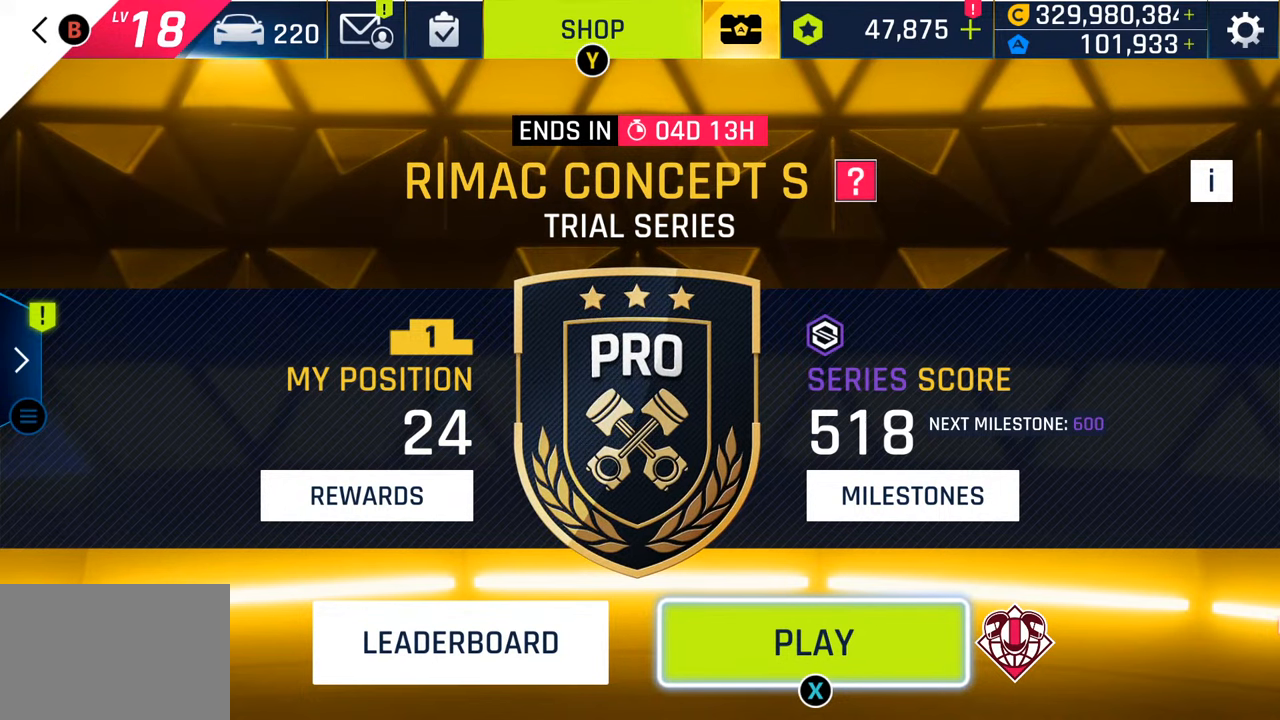
{"buttons": [], "left_stick": "center", "right_stick": "center", "events": [[233, "SQUARE", "down"], [367, "SQUARE", "up"]]}